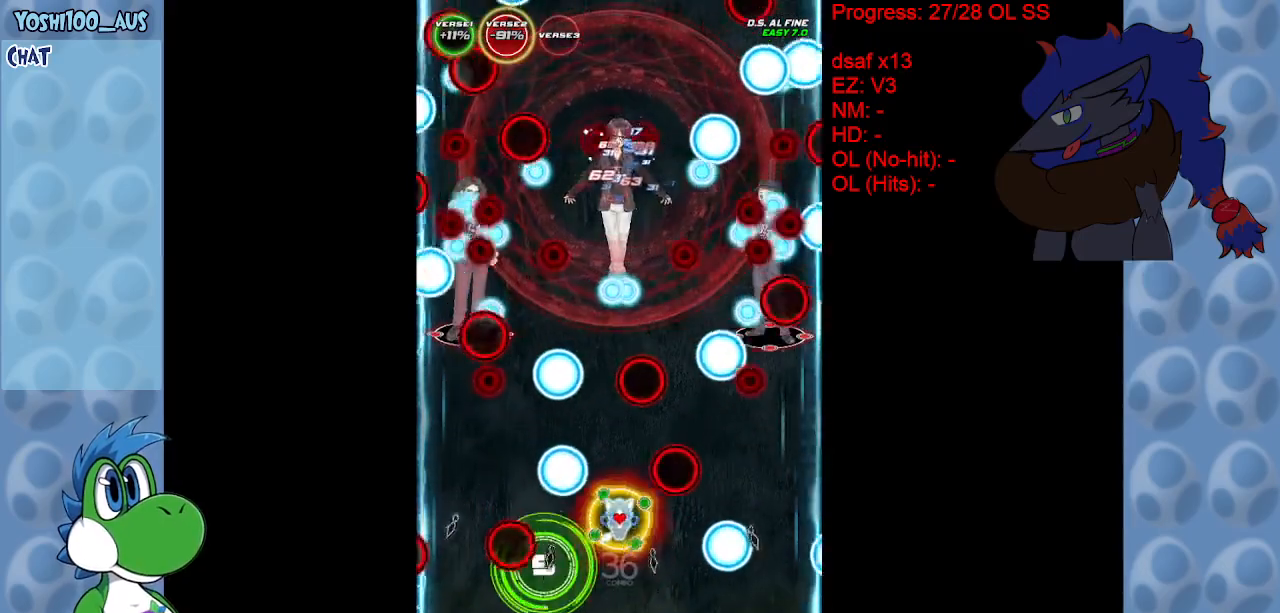
Gameplay with keyboard; each line is a JSON object with the keys held at the frame after it. "events" lists presses ("down") and releases ("up") of "c", "down", "left", "right", "up", "x" and "z" between this image and that frame as [ms after this image, input, new state], when the widget could be followed in between. No other keys are recorded. Mouse input is not recorded.
{"keys": [], "events": [[17, "up", "up"], [217, "z", "down"], [250, "left", "down"], [350, "z", "up"], [400, "left", "up"]]}
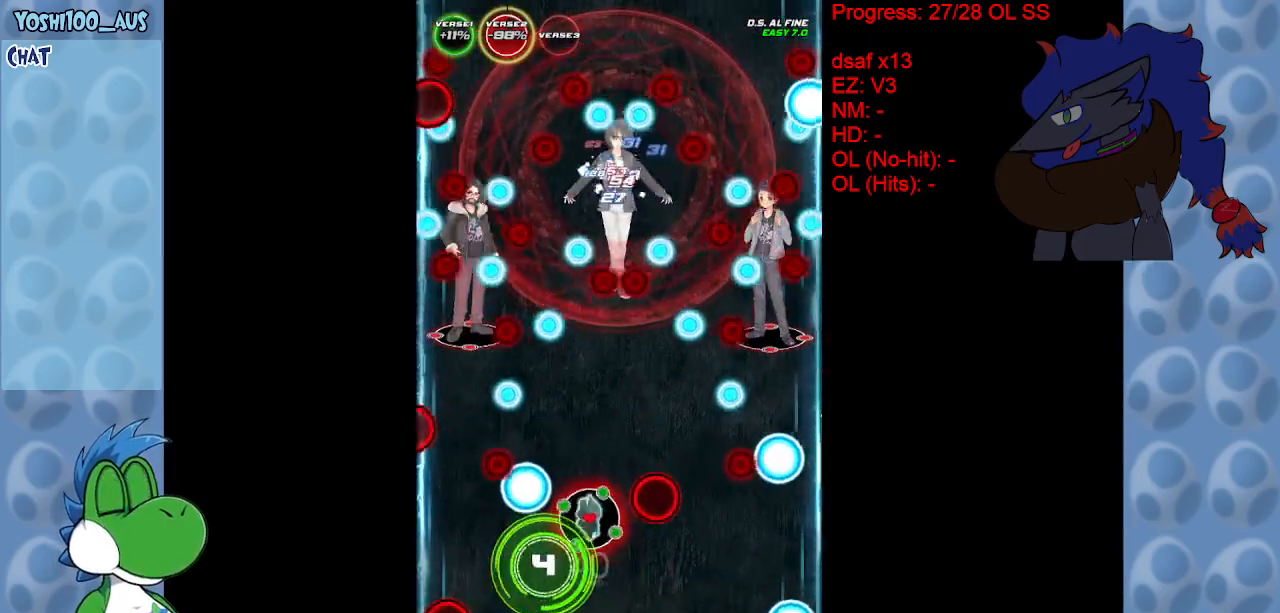
{"keys": ["down", "z"], "events": [[83, "z", "down"], [217, "down", "down"], [217, "z", "up"], [267, "left", "down"], [367, "left", "up"], [450, "z", "down"]]}
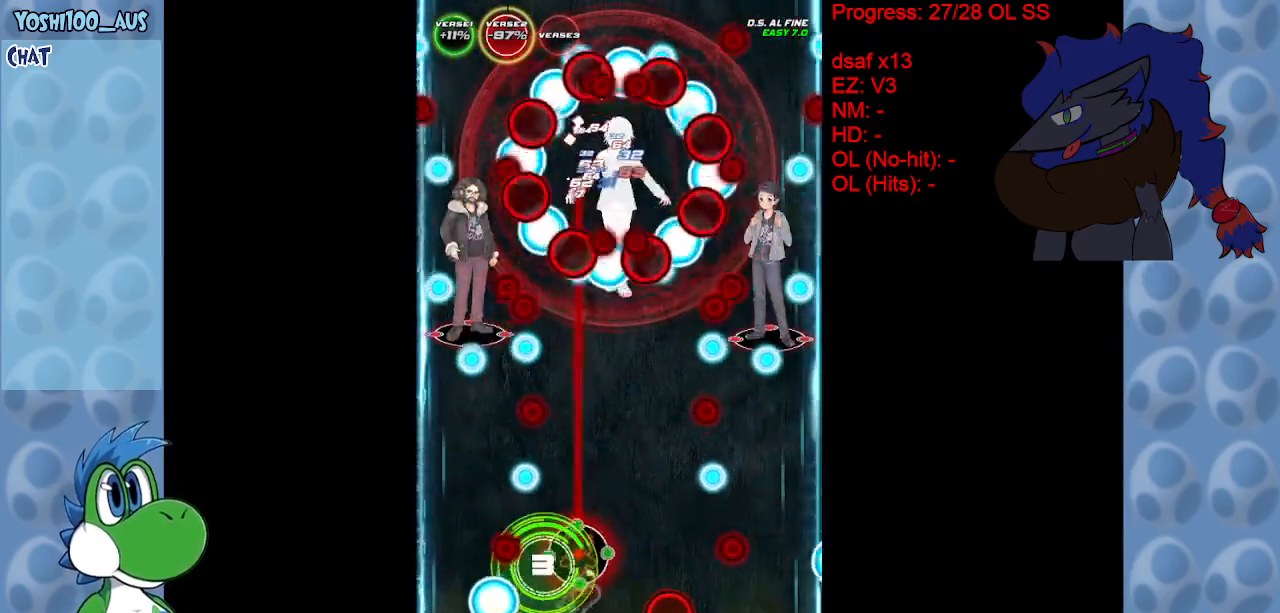
{"keys": ["left"], "events": [[50, "down", "up"], [100, "z", "up"], [283, "x", "down"], [433, "left", "down"], [433, "x", "up"]]}
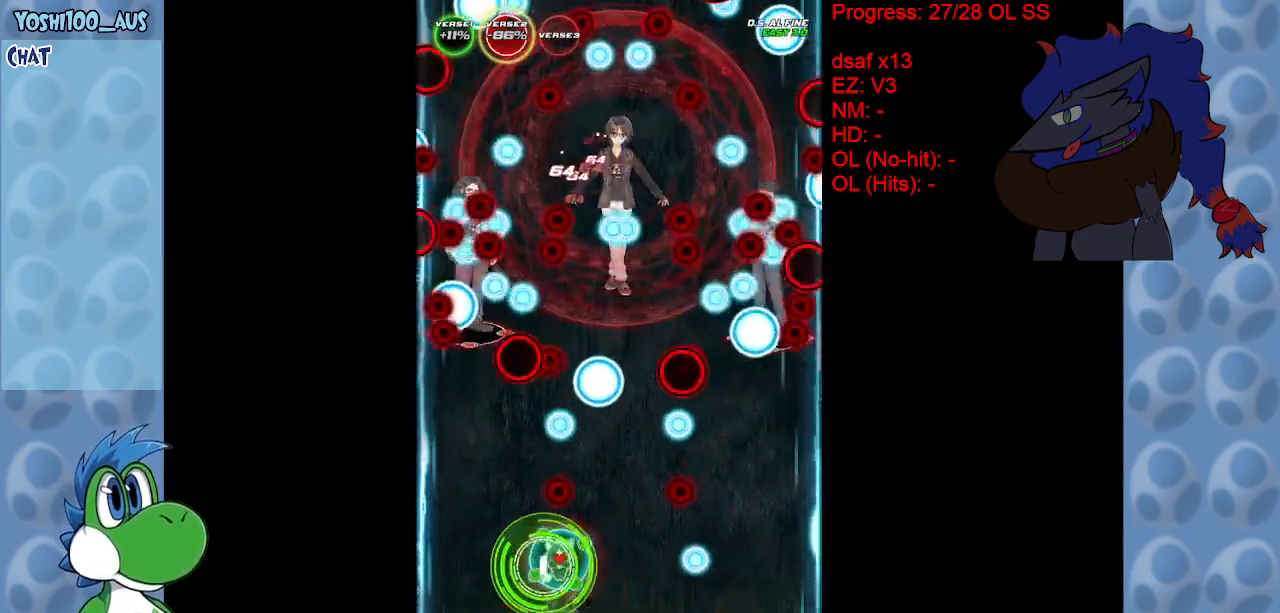
{"keys": ["x"], "events": [[117, "left", "up"], [150, "z", "down"], [300, "z", "up"], [500, "x", "down"]]}
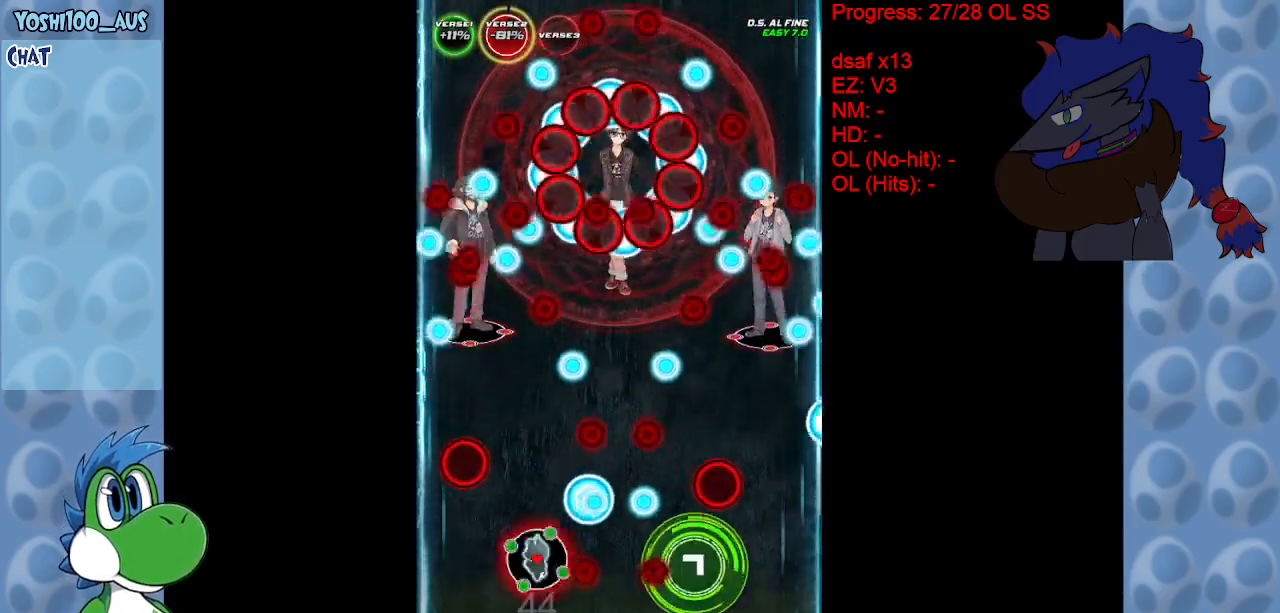
{"keys": ["left", "up"], "events": [[33, "right", "down"], [133, "x", "up"], [233, "right", "up"], [367, "left", "down"], [417, "z", "down"], [467, "up", "down"], [500, "z", "up"]]}
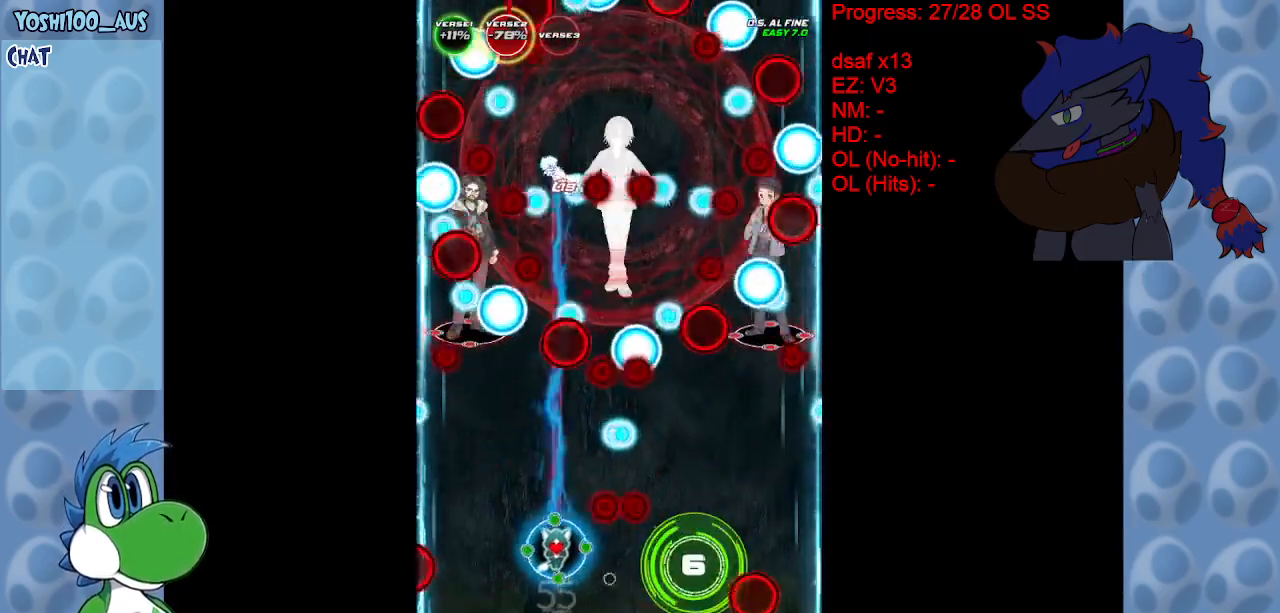
{"keys": ["right"], "events": [[50, "left", "up"], [200, "up", "up"], [233, "right", "down"], [233, "x", "down"], [383, "x", "up"]]}
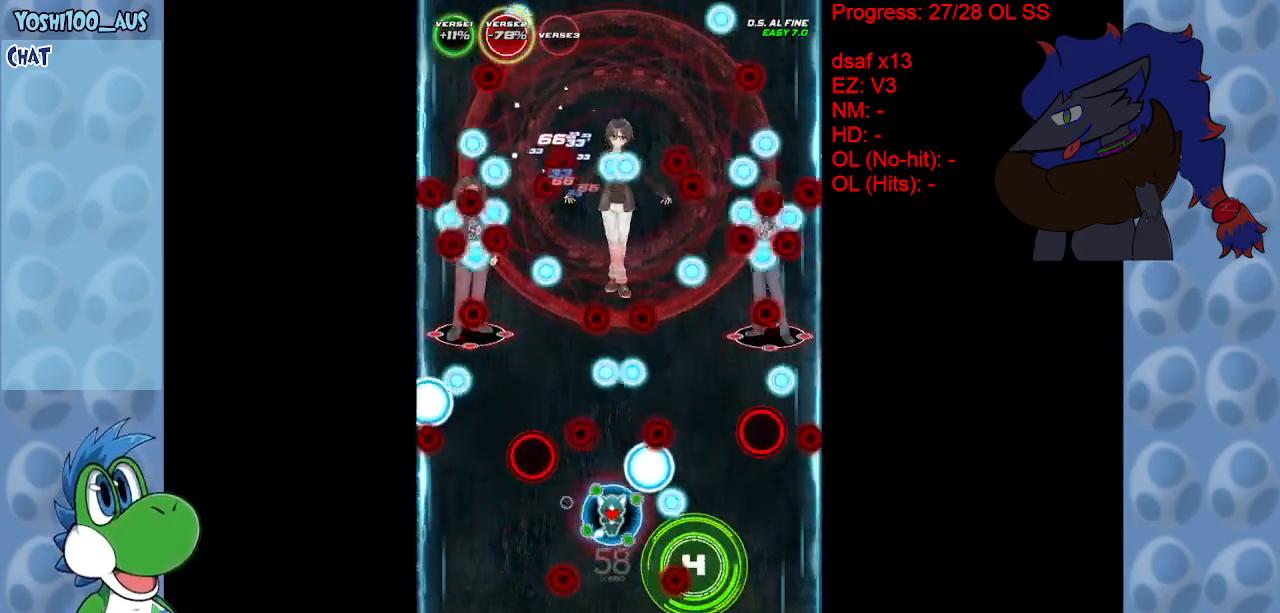
{"keys": [], "events": [[200, "z", "down"], [250, "down", "down"], [350, "right", "up"], [350, "z", "up"], [500, "down", "up"]]}
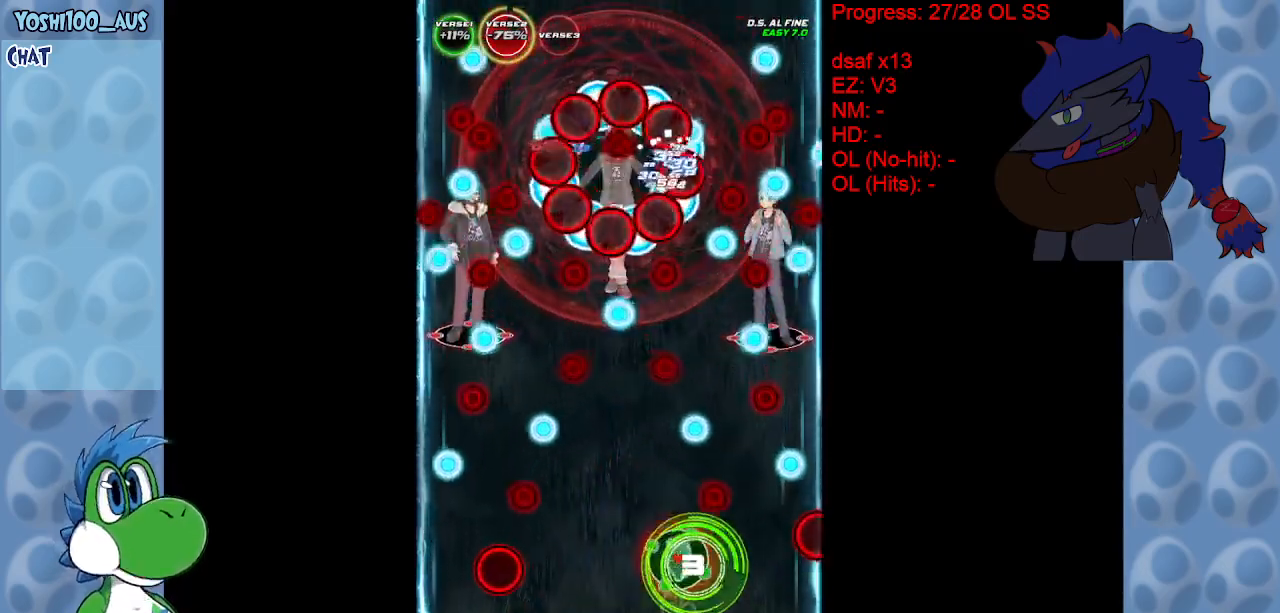
{"keys": ["z"], "events": [[50, "z", "down"], [167, "z", "up"], [467, "z", "down"]]}
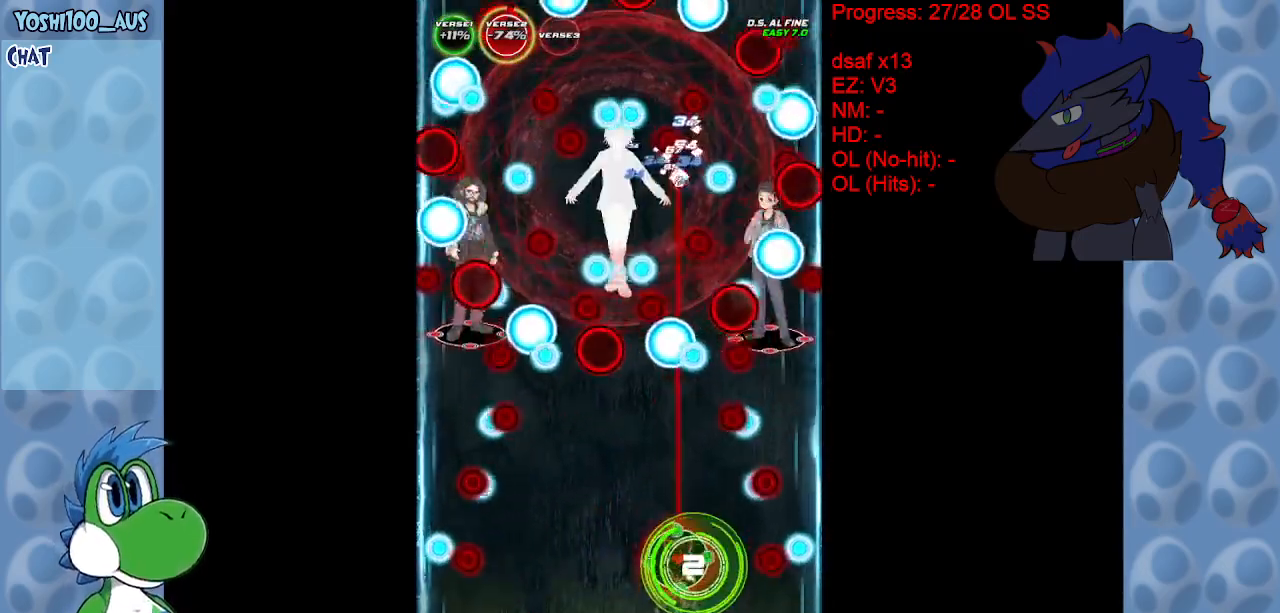
{"keys": [], "events": [[100, "z", "up"], [333, "z", "down"], [383, "down", "down"], [467, "down", "up"], [467, "z", "up"]]}
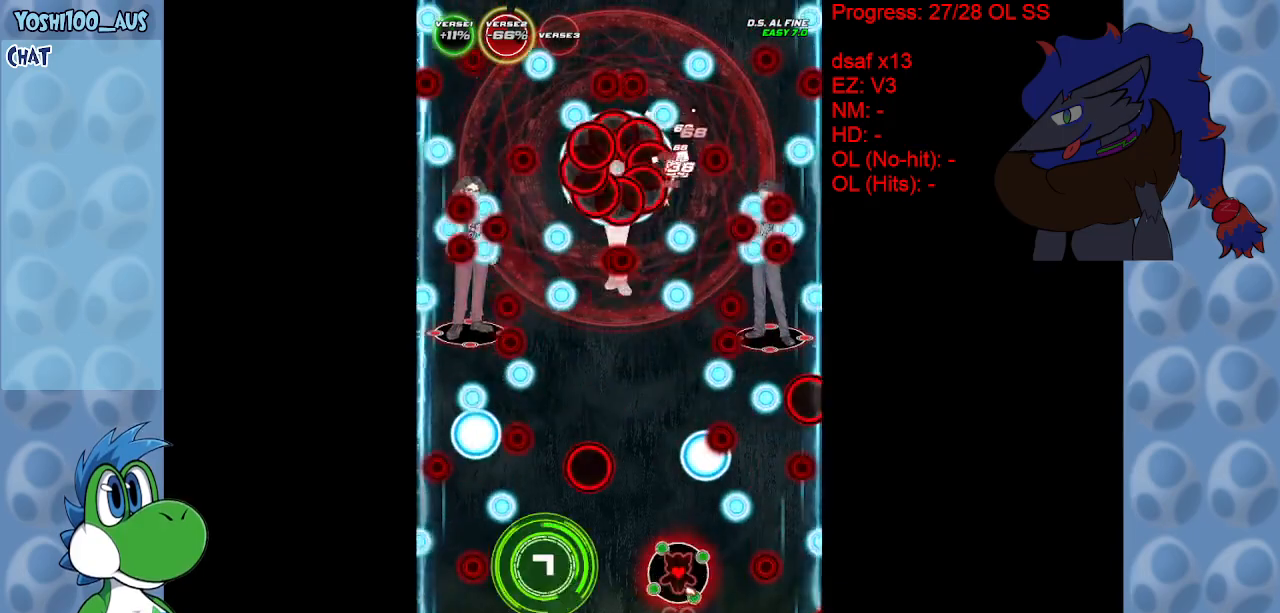
{"keys": ["up"], "events": [[217, "right", "down"], [217, "x", "down"], [350, "x", "up"], [450, "up", "down"], [483, "right", "up"]]}
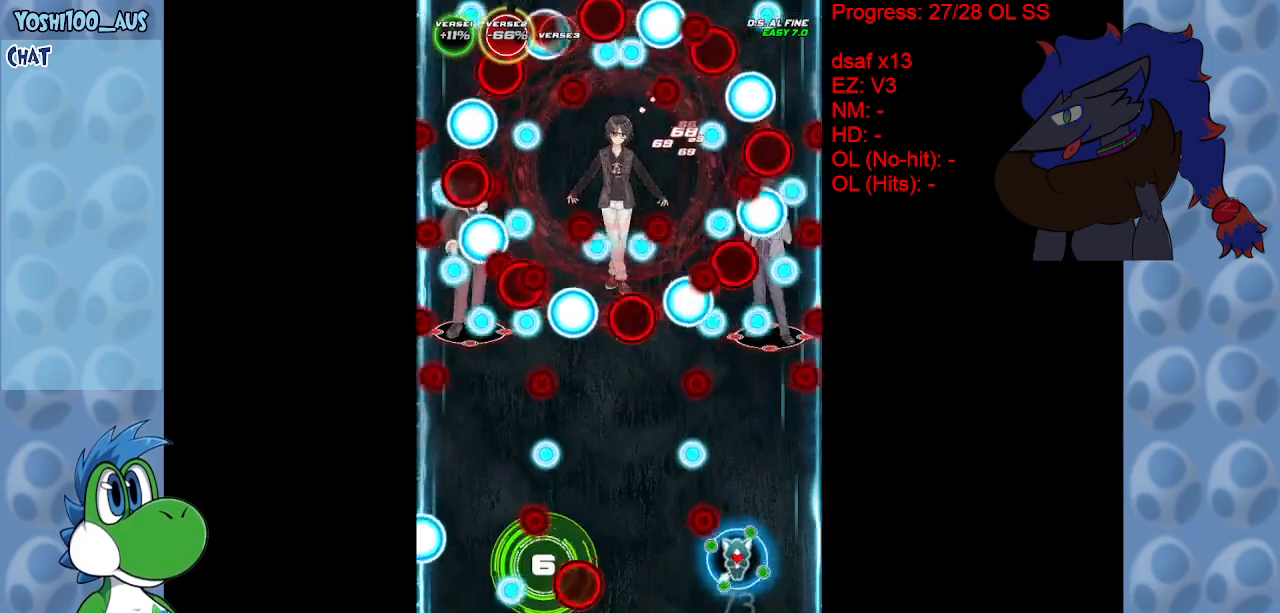
{"keys": ["left"], "events": [[133, "up", "up"], [167, "z", "down"], [217, "left", "down"], [267, "z", "up"], [317, "down", "down"], [450, "down", "up"]]}
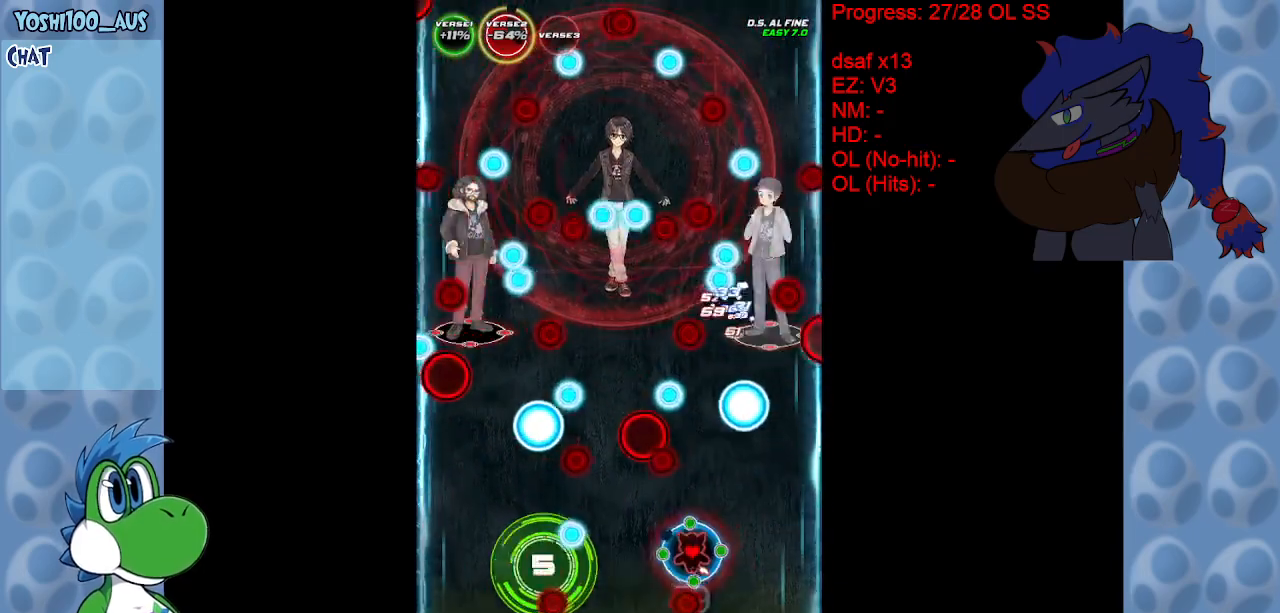
{"keys": ["left", "up"], "events": [[17, "x", "down"], [67, "down", "down"], [117, "down", "up"], [117, "left", "up"], [117, "right", "down"], [117, "x", "up"], [233, "right", "up"], [283, "up", "down"], [333, "x", "down"], [433, "left", "down"], [483, "x", "up"]]}
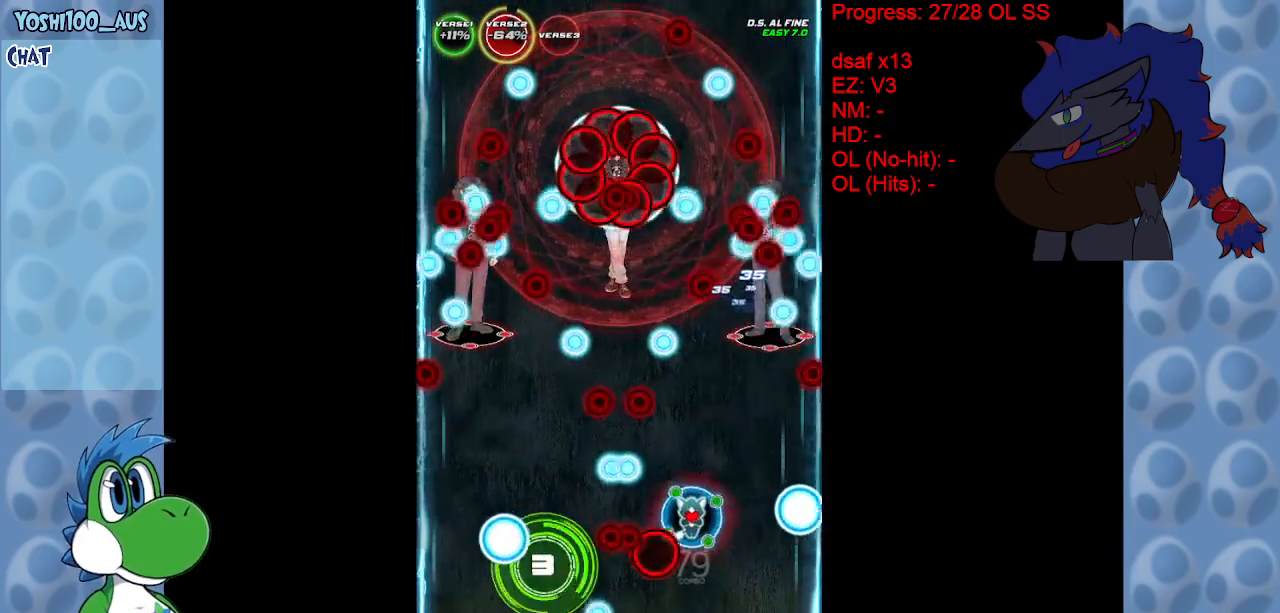
{"keys": ["down", "left"], "events": [[67, "up", "up"], [217, "x", "down"], [267, "down", "down"], [300, "x", "up"]]}
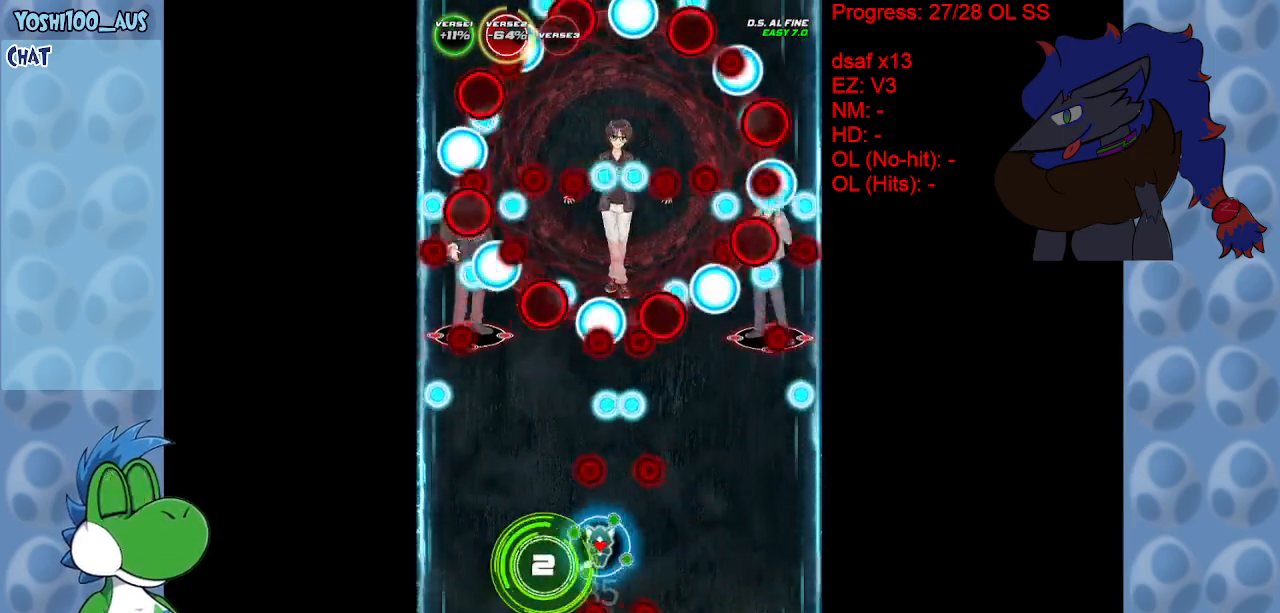
{"keys": [], "events": [[83, "x", "down"], [183, "down", "up"], [183, "left", "up"], [183, "x", "up"], [417, "x", "down"], [500, "x", "up"]]}
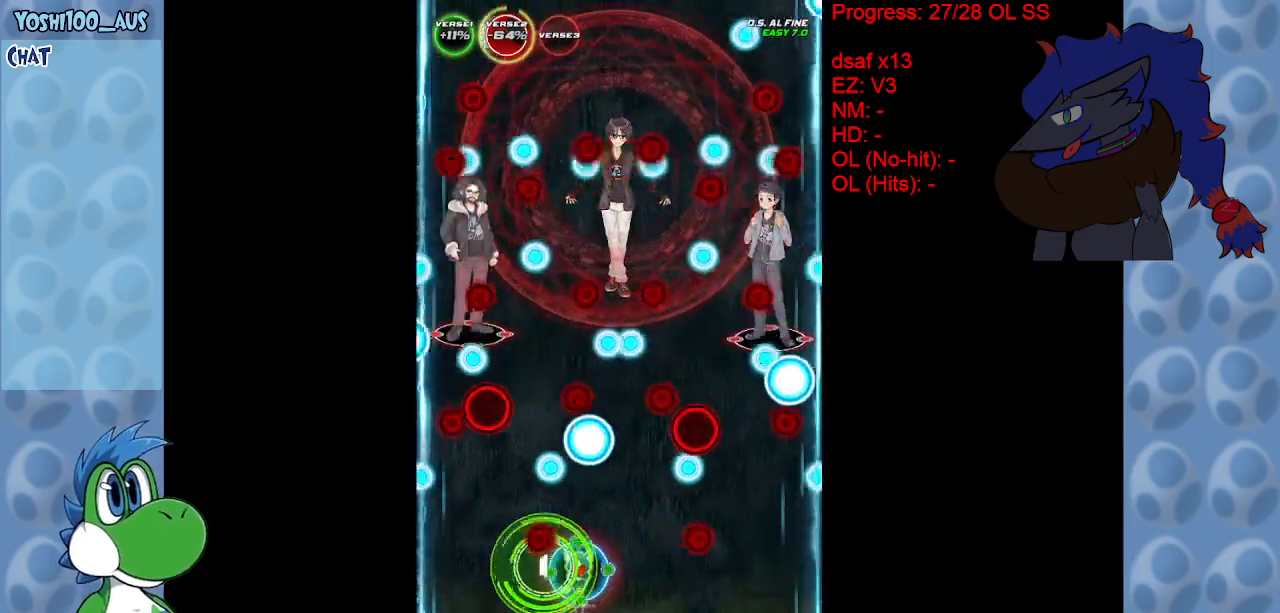
{"keys": [], "events": [[283, "left", "down"], [283, "x", "down"], [333, "up", "down"], [383, "left", "up"], [383, "up", "up"], [383, "x", "up"]]}
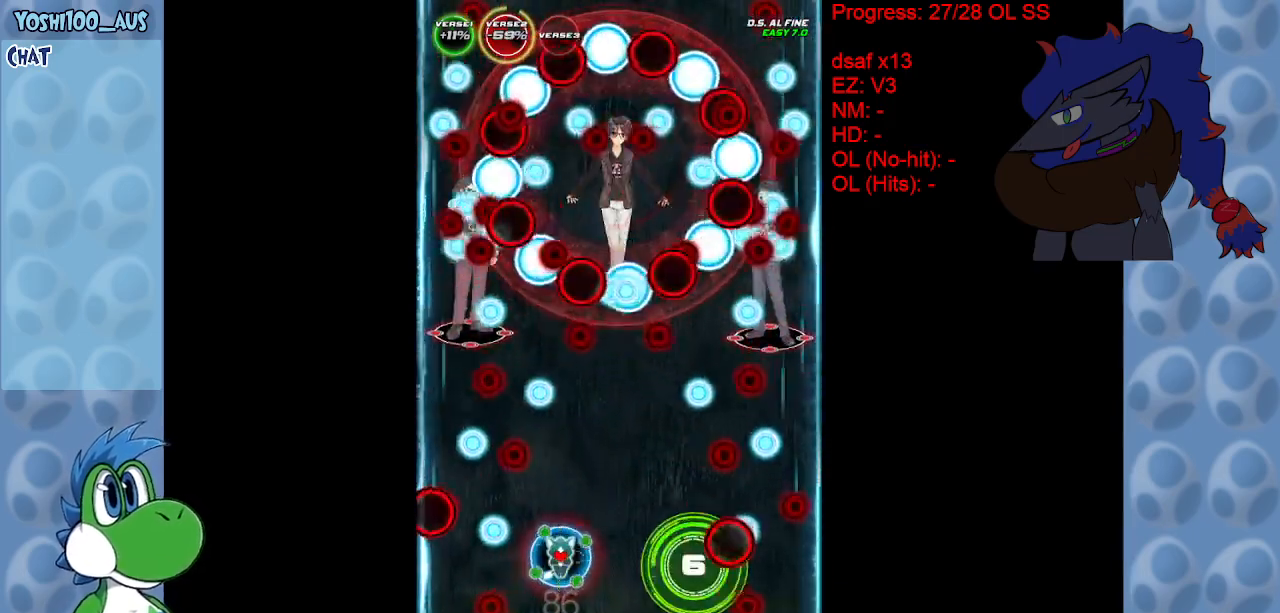
{"keys": [], "events": [[167, "right", "down"], [200, "z", "down"], [300, "z", "up"], [500, "right", "up"]]}
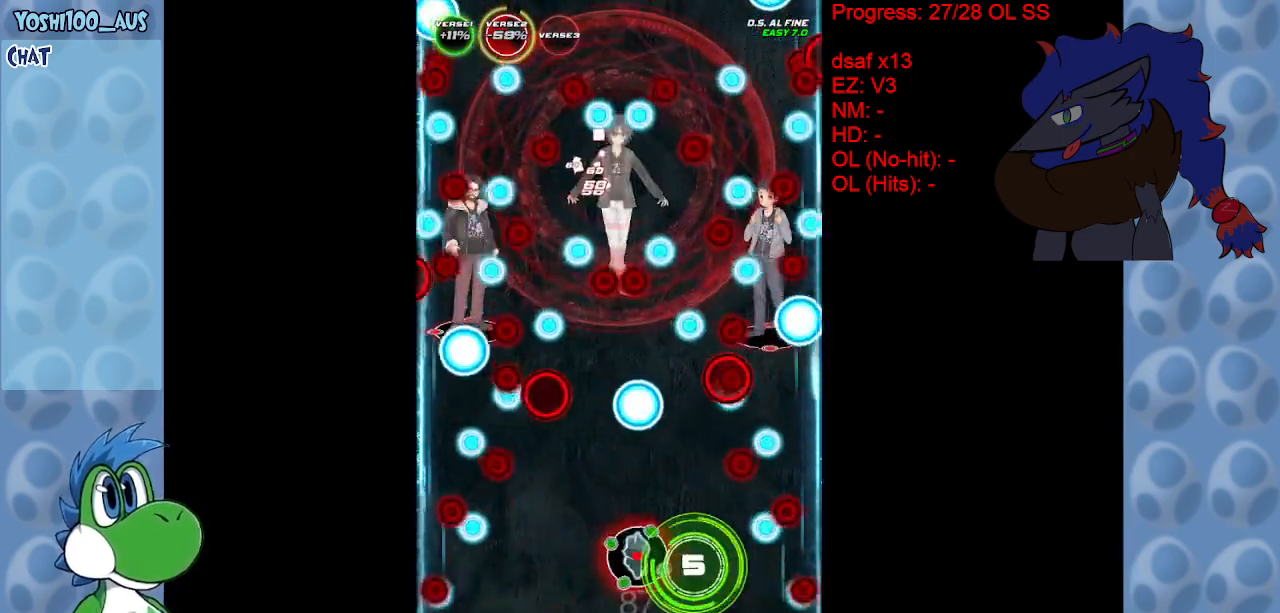
{"keys": ["right", "up", "x"], "events": [[50, "z", "down"], [83, "down", "down"], [183, "z", "up"], [233, "down", "up"], [367, "right", "down"], [417, "up", "down"], [417, "x", "down"]]}
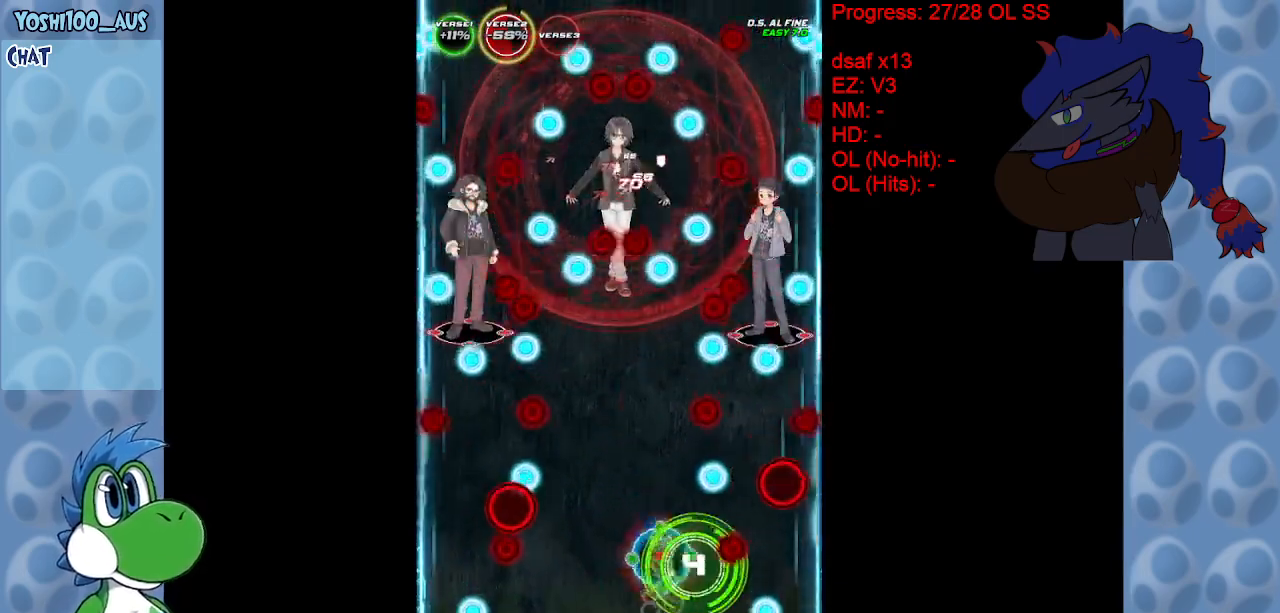
{"keys": ["right"], "events": [[50, "x", "up"], [100, "up", "up"], [250, "right", "up"], [333, "down", "down"], [333, "z", "down"], [433, "z", "up"], [467, "down", "up"], [467, "right", "down"]]}
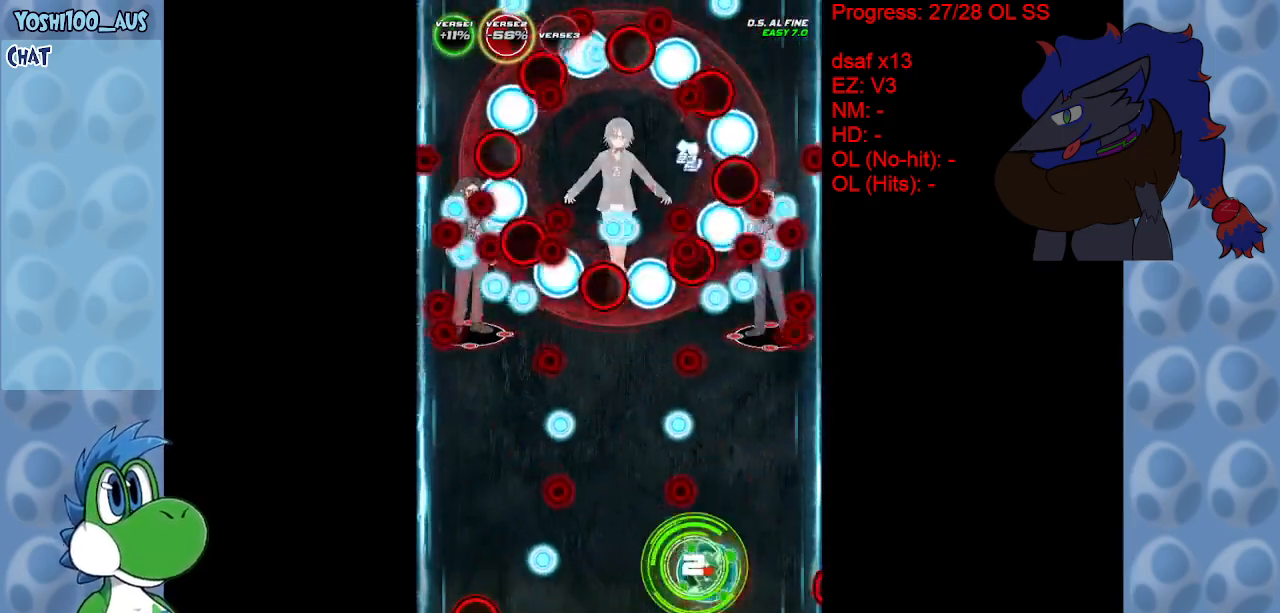
{"keys": [], "events": [[17, "right", "up"], [167, "z", "down"], [250, "z", "up"]]}
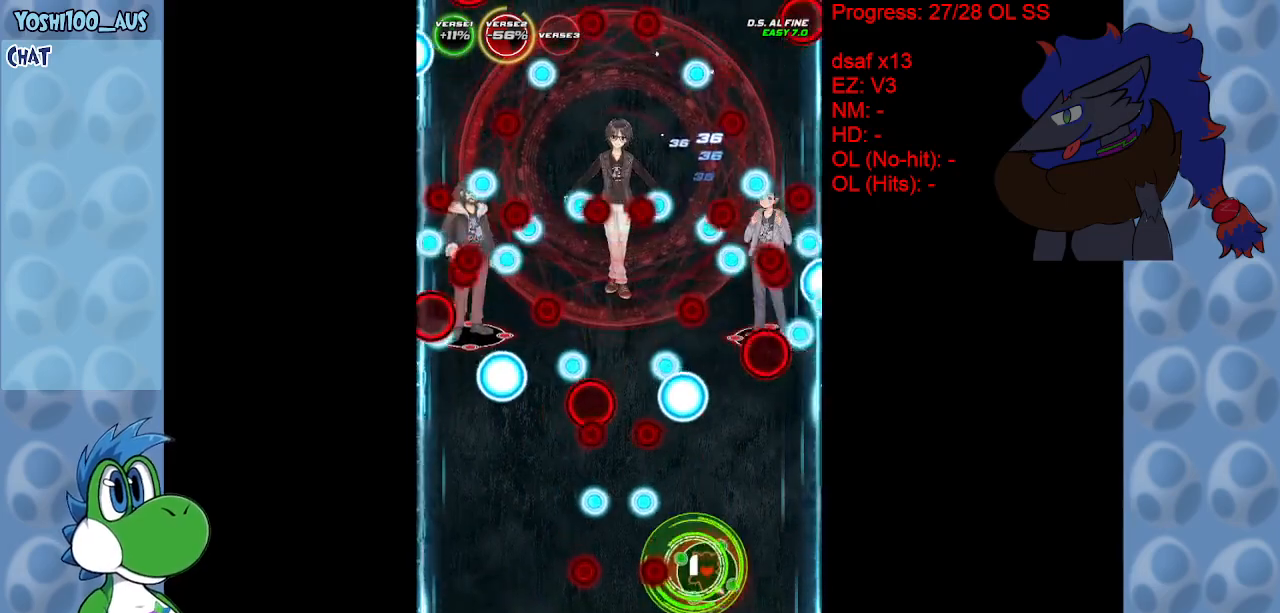
{"keys": ["left", "x"], "events": [[33, "z", "down"], [133, "left", "down"], [133, "z", "up"], [167, "down", "down"], [217, "down", "up"], [367, "x", "down"]]}
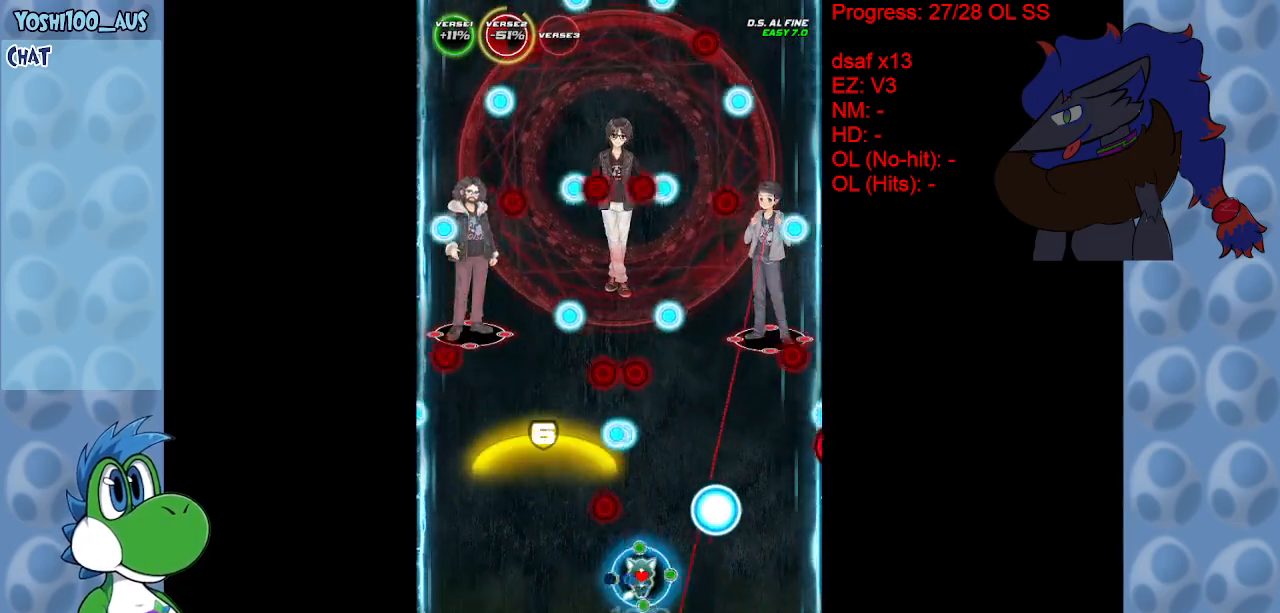
{"keys": ["up"], "events": [[17, "x", "up"], [200, "left", "up"], [283, "up", "down"], [283, "z", "down"], [433, "z", "up"]]}
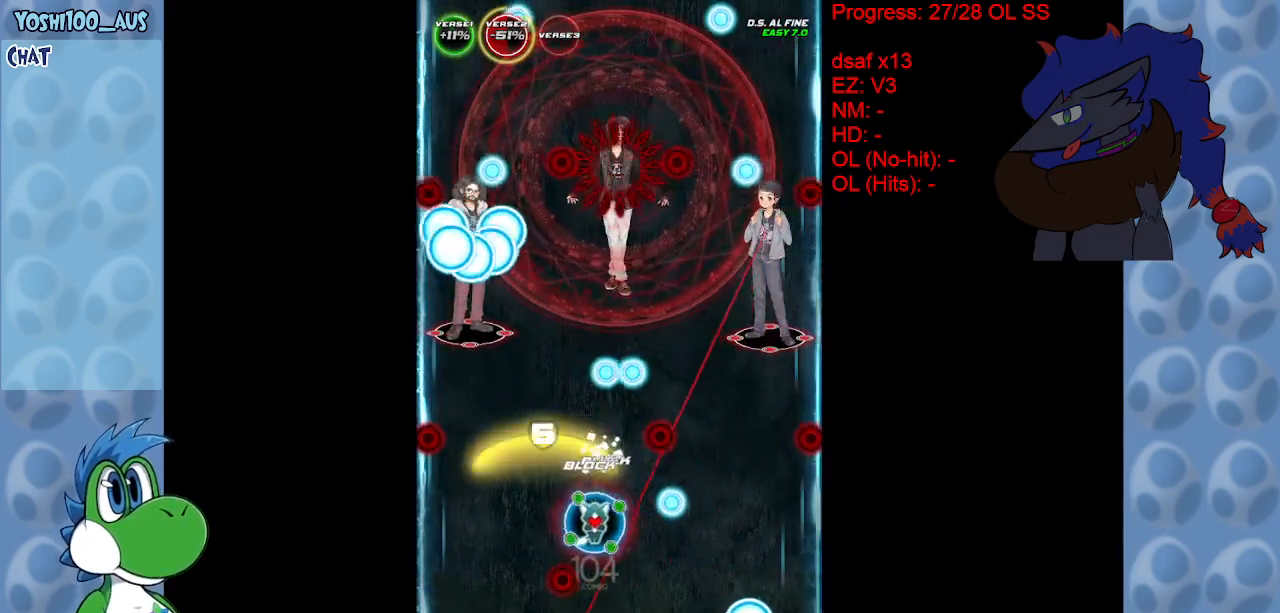
{"keys": ["left"], "events": [[17, "left", "down"], [167, "z", "down"], [217, "up", "up"], [267, "z", "up"]]}
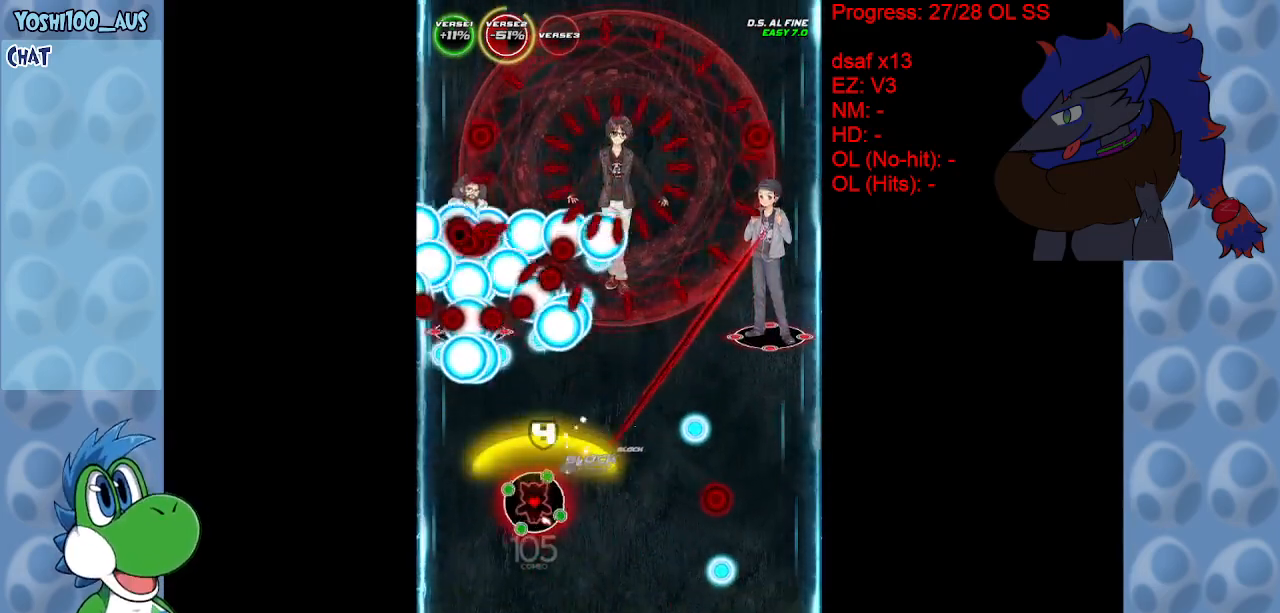
{"keys": ["down", "right", "z"], "events": [[33, "z", "down"], [133, "left", "up"], [183, "z", "up"], [417, "z", "down"], [450, "right", "down"], [500, "down", "down"]]}
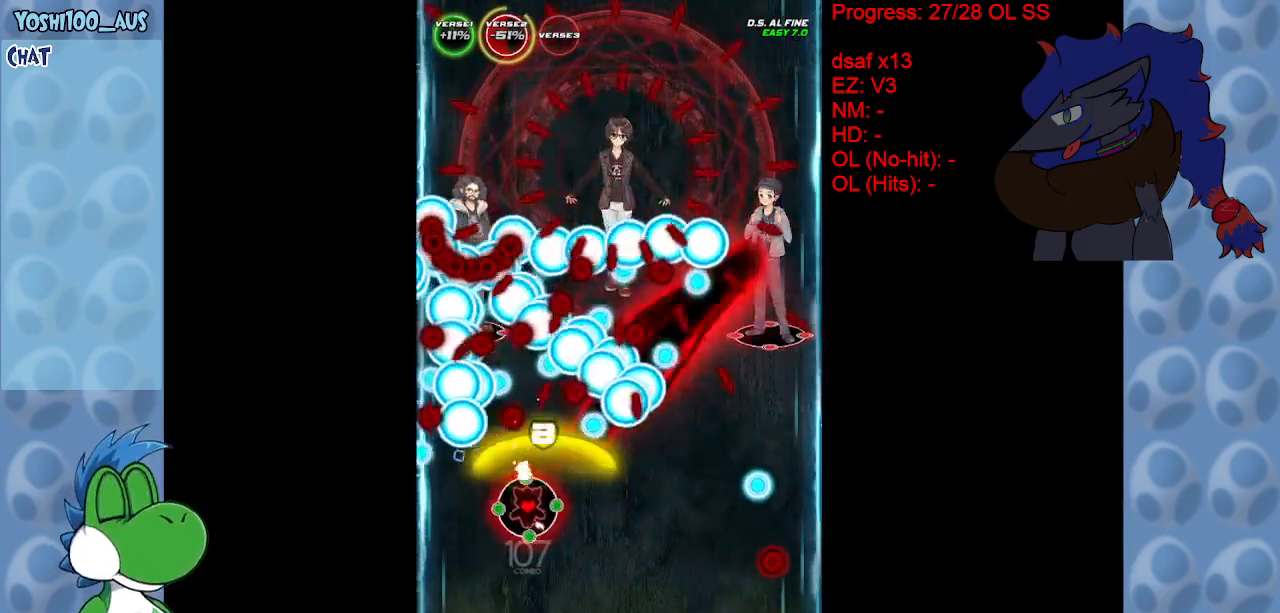
{"keys": ["right"], "events": [[50, "z", "up"], [100, "down", "up"], [283, "z", "down"], [433, "z", "up"]]}
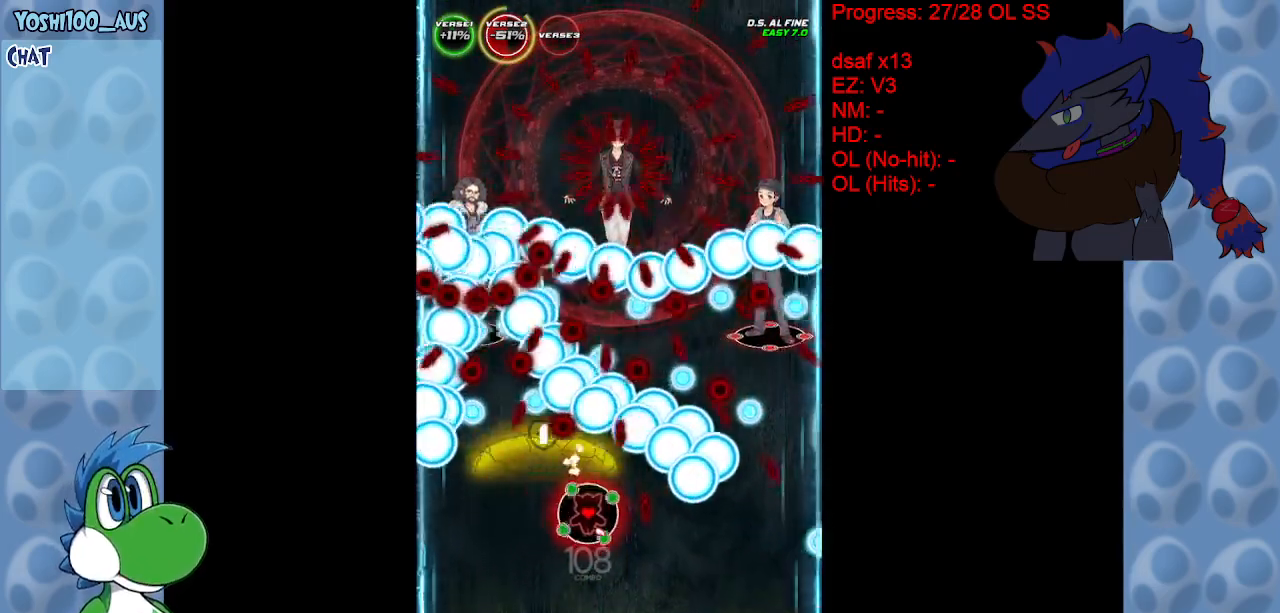
{"keys": ["down", "right"], "events": [[33, "right", "up"], [167, "z", "down"], [300, "z", "up"], [350, "down", "down"], [450, "right", "down"]]}
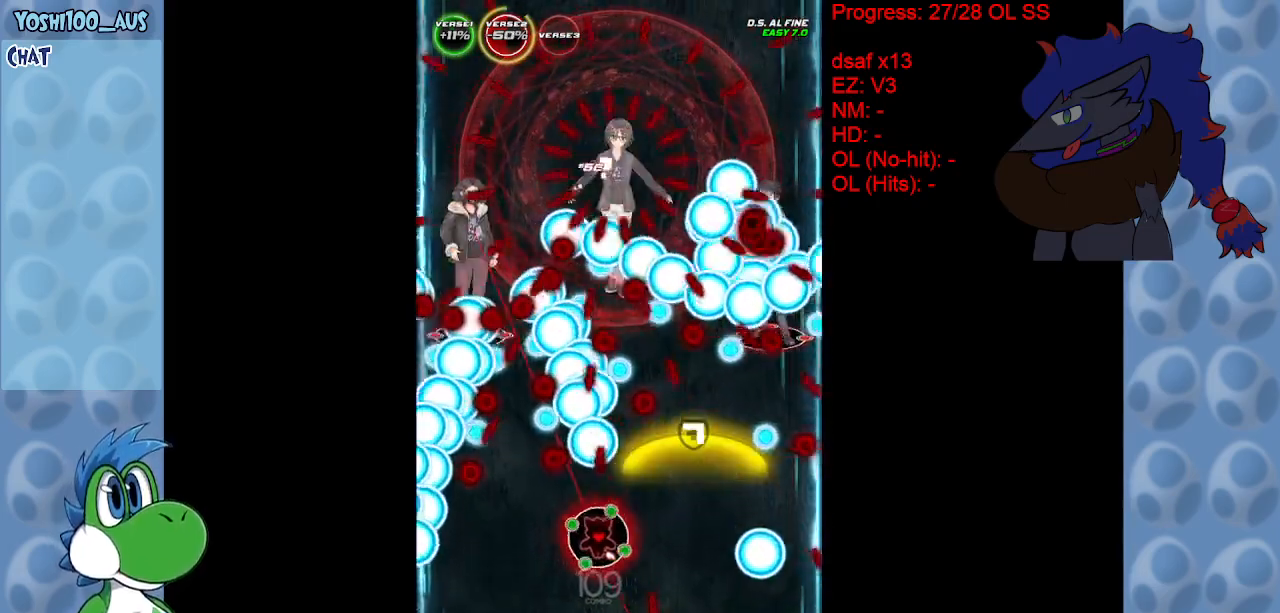
{"keys": ["right", "z"], "events": [[133, "down", "up"], [133, "z", "down"], [233, "z", "up"], [450, "z", "down"]]}
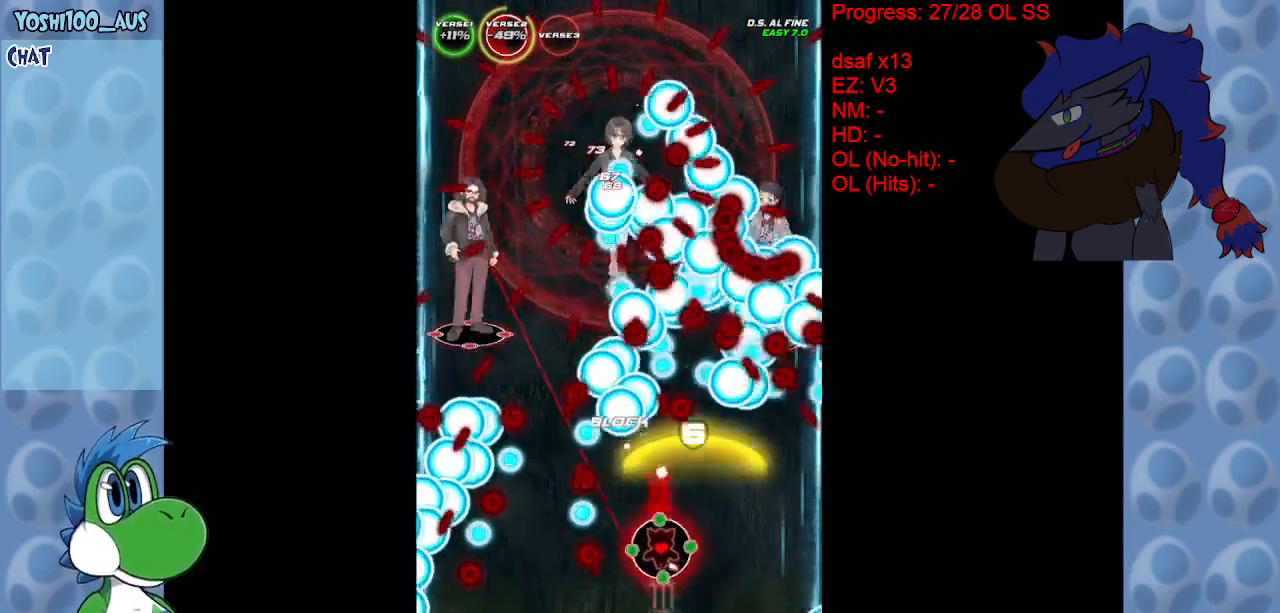
{"keys": ["right", "up"], "events": [[100, "z", "up"], [150, "up", "down"], [333, "z", "down"], [467, "z", "up"]]}
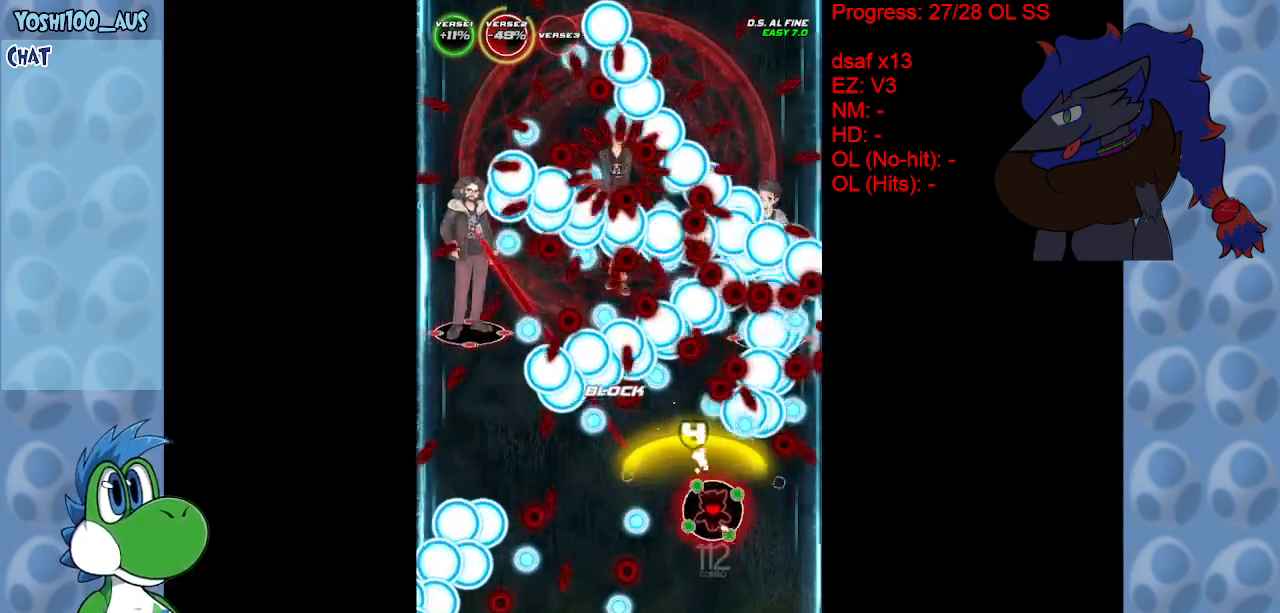
{"keys": [], "events": [[150, "up", "up"], [200, "z", "down"], [300, "right", "up"], [300, "z", "up"]]}
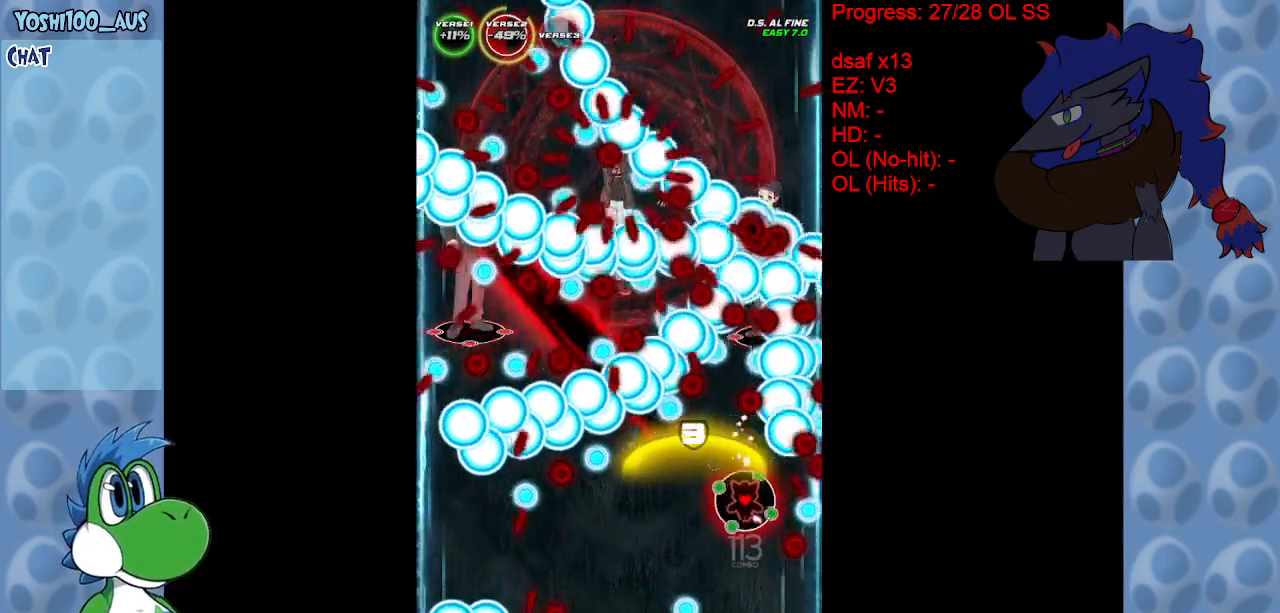
{"keys": ["down", "left", "z"], "events": [[33, "z", "down"], [133, "left", "down"], [183, "down", "down"], [183, "z", "up"], [417, "z", "down"]]}